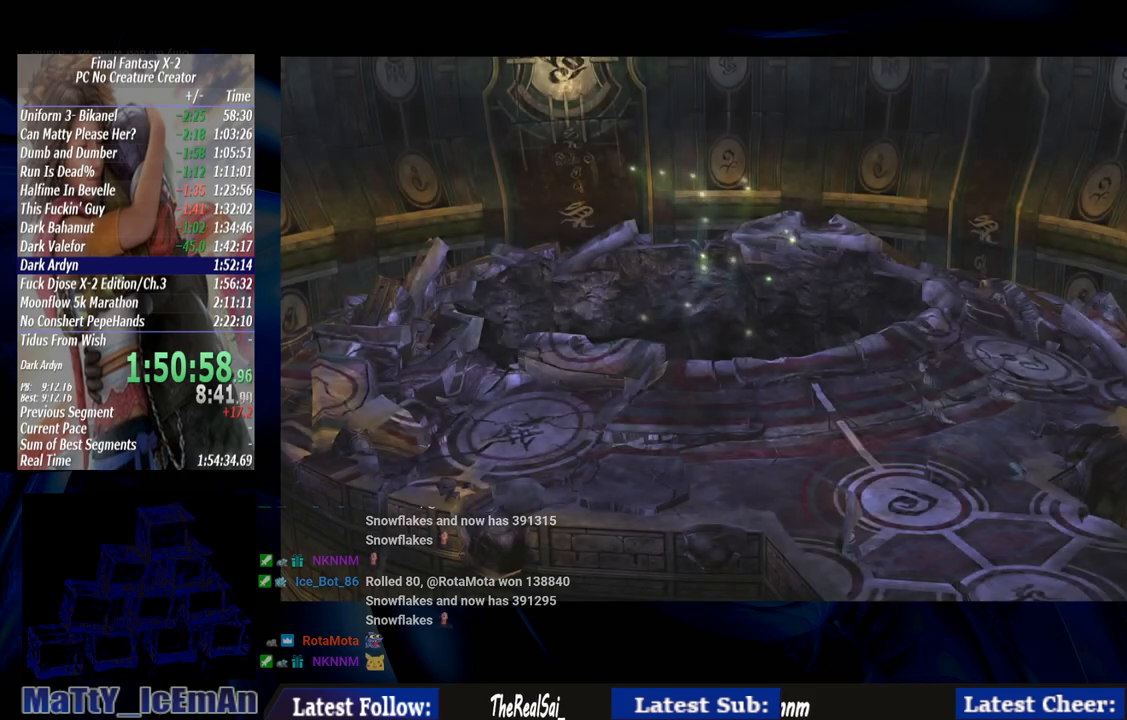
Gameplay with a controller (PlayStation layout); each line is a JSON object with the inputs held at the frame after it. "events" lists button and stick changes between this image and that frame as [ms after this image, input, new state], when the widget could be followed in between. Not read: L2 L3 R3.
{"buttons": ["CROSS"], "left_stick": "center", "right_stick": "center", "events": [[17, "CROSS", "down"], [150, "CROSS", "up"], [250, "CROSS", "down"], [350, "CROSS", "up"], [450, "CROSS", "down"]]}
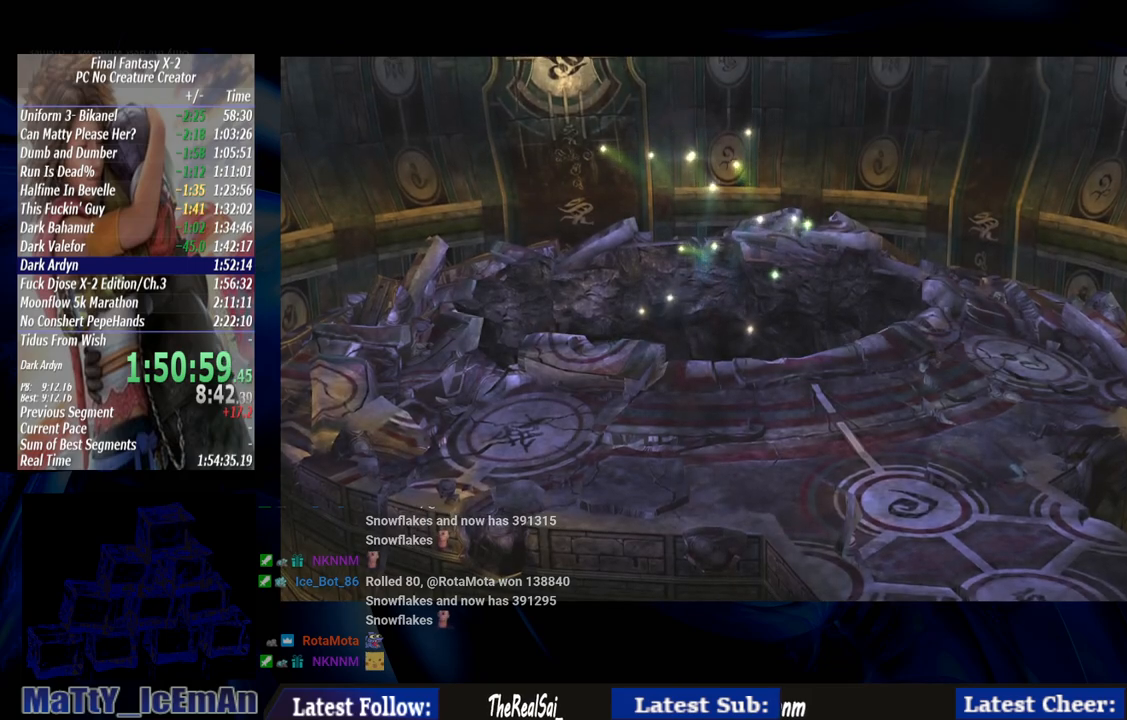
{"buttons": ["CROSS"], "left_stick": "center", "right_stick": "center", "events": [[50, "CROSS", "up"], [350, "CROSS", "down"]]}
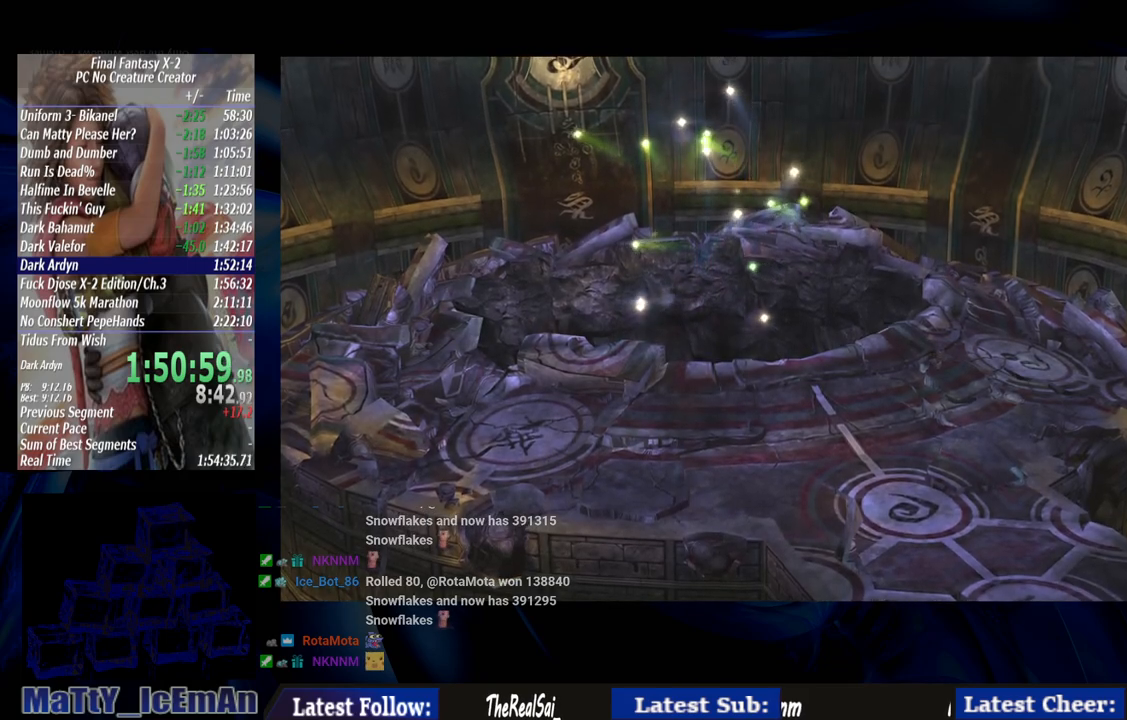
{"buttons": ["CROSS", "R1"], "left_stick": "center", "right_stick": "center", "events": [[83, "R1", "down"], [183, "CROSS", "up"], [183, "R1", "up"], [283, "CROSS", "down"], [283, "R1", "down"], [350, "R1", "up"], [383, "CROSS", "up"], [450, "CROSS", "down"], [483, "R1", "down"]]}
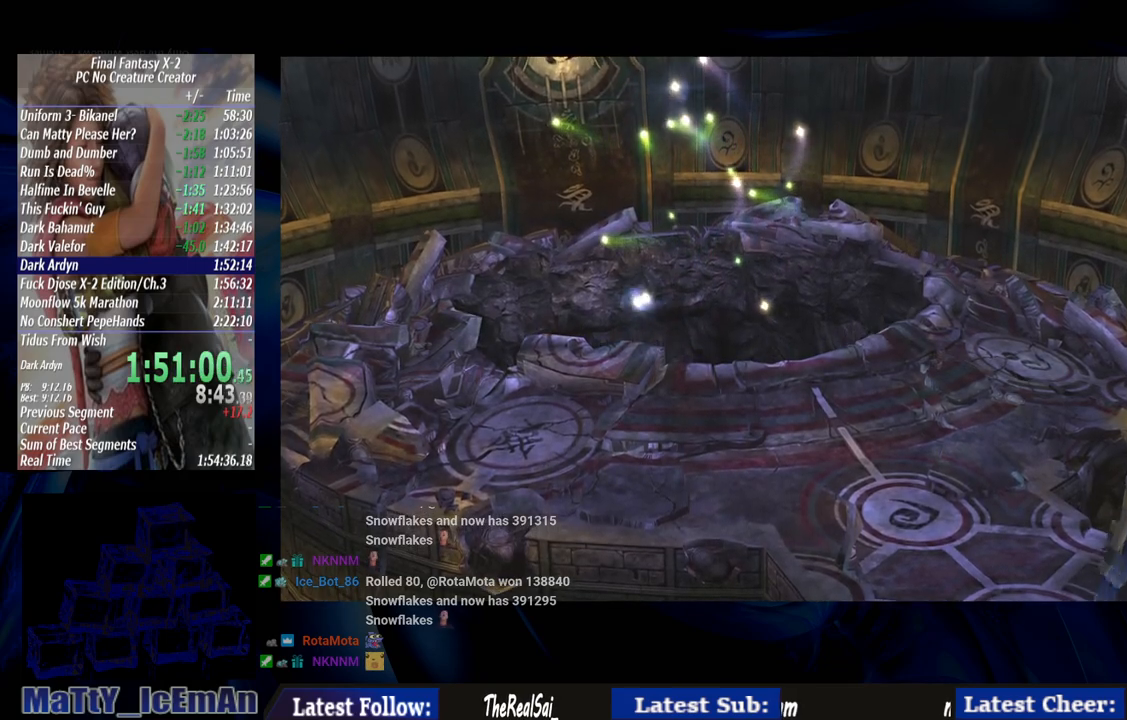
{"buttons": [], "left_stick": "center", "right_stick": "center", "events": [[50, "CROSS", "up"], [50, "R1", "up"], [150, "CROSS", "down"], [150, "R1", "down"], [250, "R1", "up"], [283, "CROSS", "up"], [300, "R1", "down"], [350, "CROSS", "down"], [450, "CROSS", "up"], [450, "R1", "up"]]}
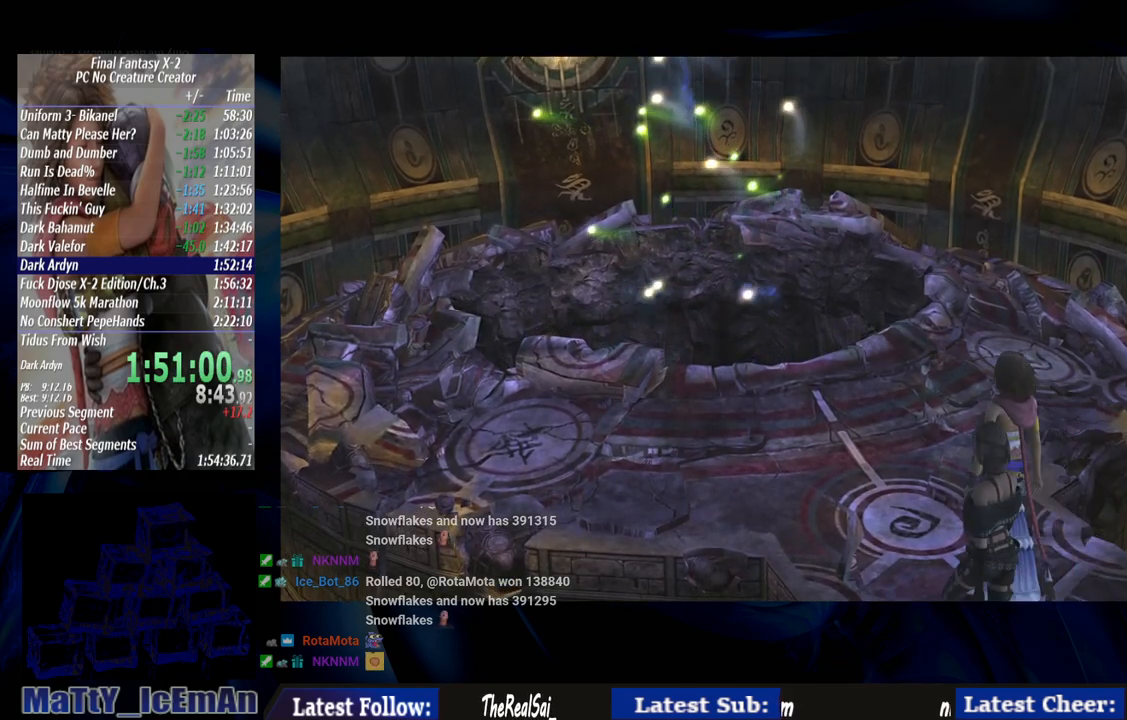
{"buttons": ["CROSS", "R1"], "left_stick": "center", "right_stick": "center", "events": [[50, "CROSS", "down"], [50, "R1", "down"], [150, "CROSS", "up"], [150, "R1", "up"], [217, "CROSS", "down"], [217, "R1", "down"], [317, "CROSS", "up"], [350, "R1", "up"], [417, "CROSS", "down"], [417, "R1", "down"]]}
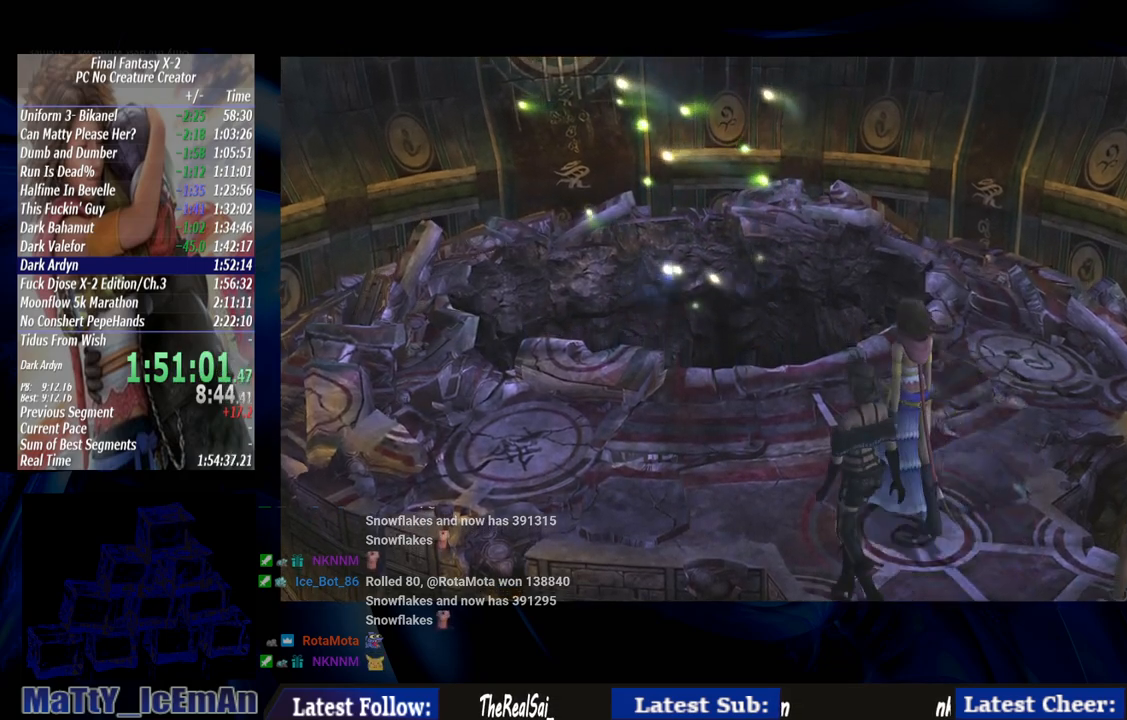
{"buttons": [], "left_stick": "center", "right_stick": "center", "events": [[50, "CROSS", "up"], [83, "R1", "up"], [150, "CROSS", "down"], [150, "R1", "down"], [283, "CROSS", "up"], [283, "R1", "up"], [350, "CROSS", "down"], [383, "R1", "down"], [483, "CROSS", "up"], [483, "R1", "up"]]}
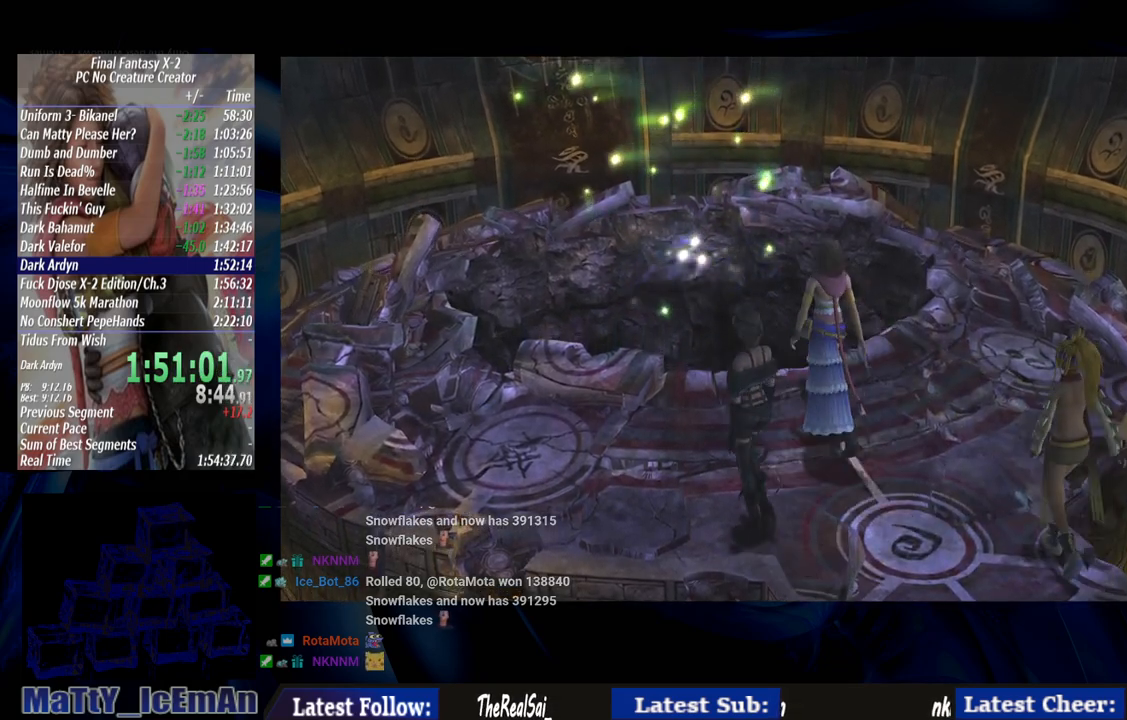
{"buttons": ["CROSS", "R1"], "left_stick": "center", "right_stick": "center", "events": [[83, "CROSS", "down"], [83, "R1", "down"], [183, "CROSS", "up"], [217, "R1", "up"], [283, "CROSS", "down"], [283, "R1", "down"], [417, "CROSS", "up"], [417, "R1", "up"], [483, "CROSS", "down"], [483, "R1", "down"]]}
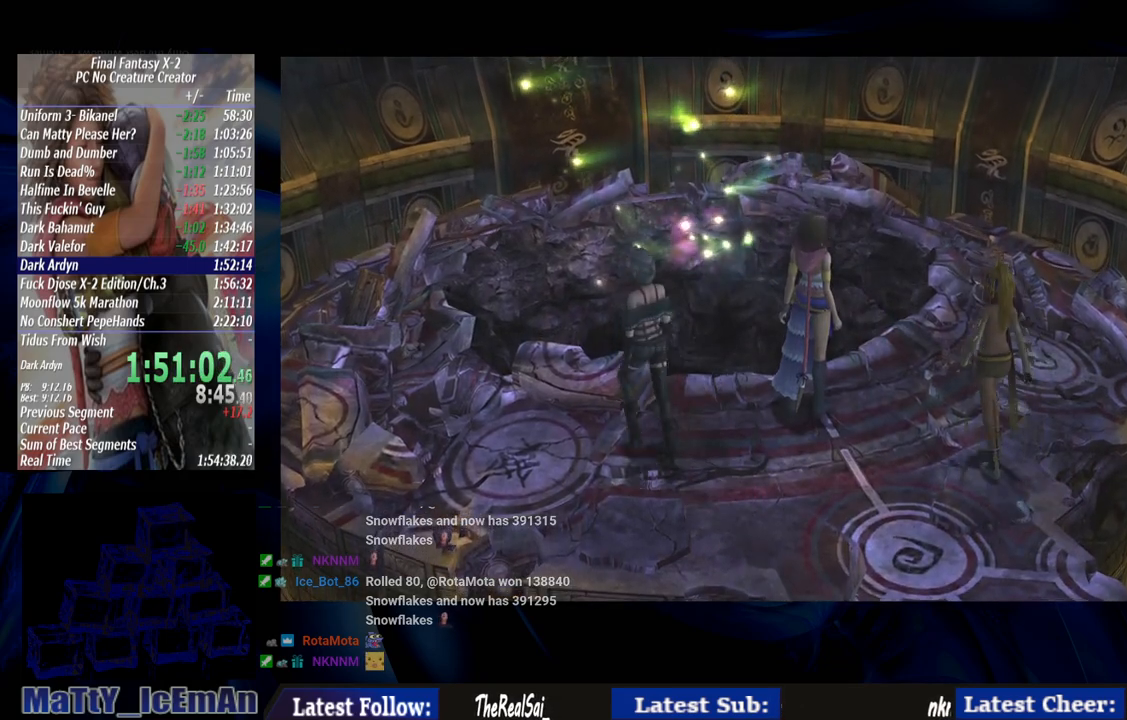
{"buttons": ["CROSS", "R1"], "left_stick": "center", "right_stick": "center", "events": [[117, "CROSS", "up"], [117, "R1", "up"], [217, "CROSS", "down"], [217, "R1", "down"], [350, "CROSS", "up"], [350, "R1", "up"], [450, "CROSS", "down"], [450, "R1", "down"]]}
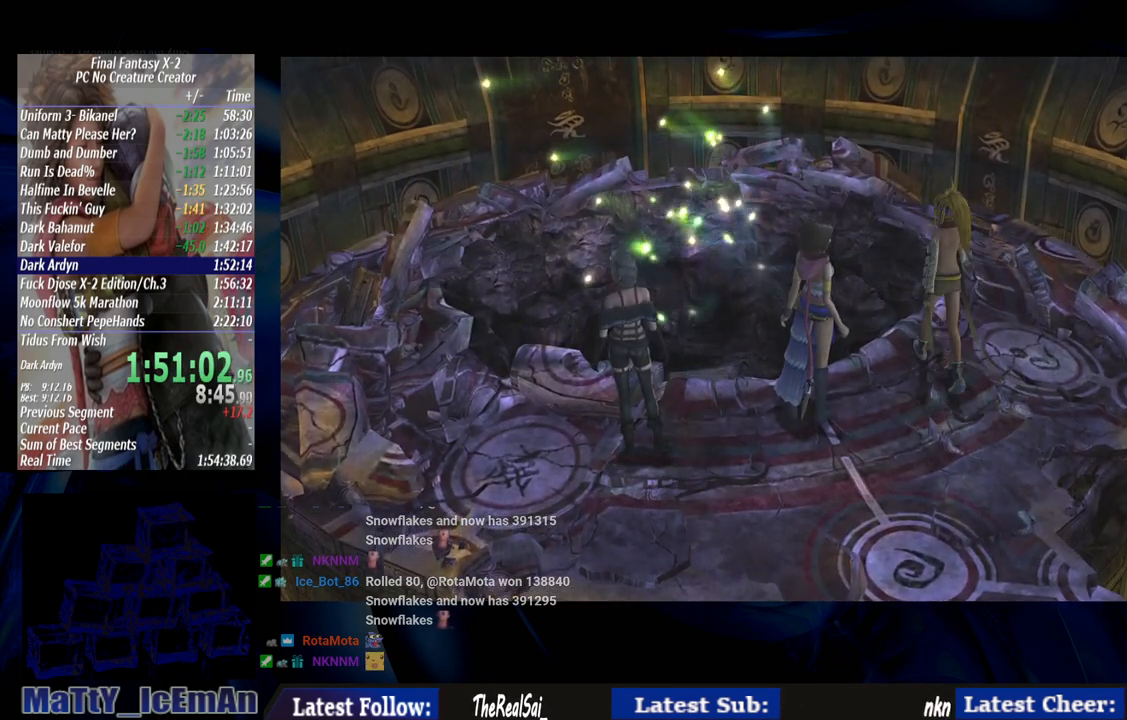
{"buttons": ["CROSS", "R1"], "left_stick": "center", "right_stick": "center", "events": [[83, "CROSS", "up"], [83, "R1", "up"], [150, "CROSS", "down"], [183, "R1", "down"], [283, "CROSS", "up"], [283, "R1", "up"], [383, "CROSS", "down"], [383, "R1", "down"]]}
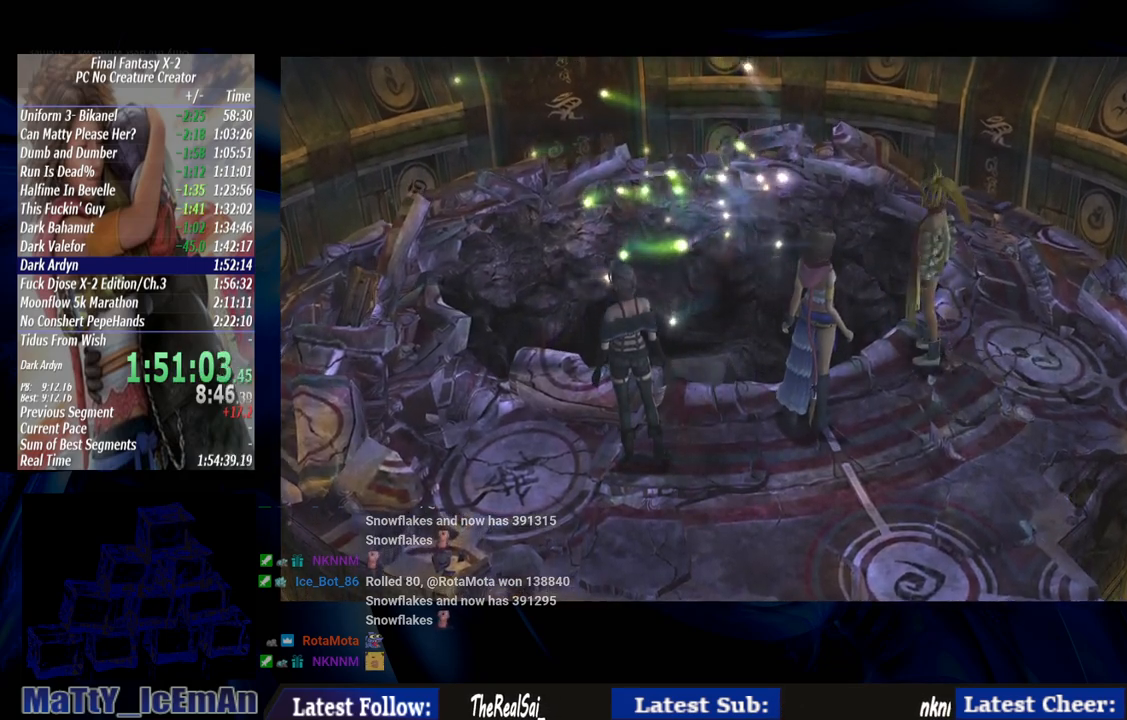
{"buttons": ["CROSS", "R1"], "left_stick": "center", "right_stick": "center", "events": [[17, "CROSS", "up"], [50, "R1", "up"], [117, "CROSS", "down"], [117, "R1", "down"], [283, "CROSS", "up"], [283, "R1", "up"], [350, "CROSS", "down"], [383, "R1", "down"]]}
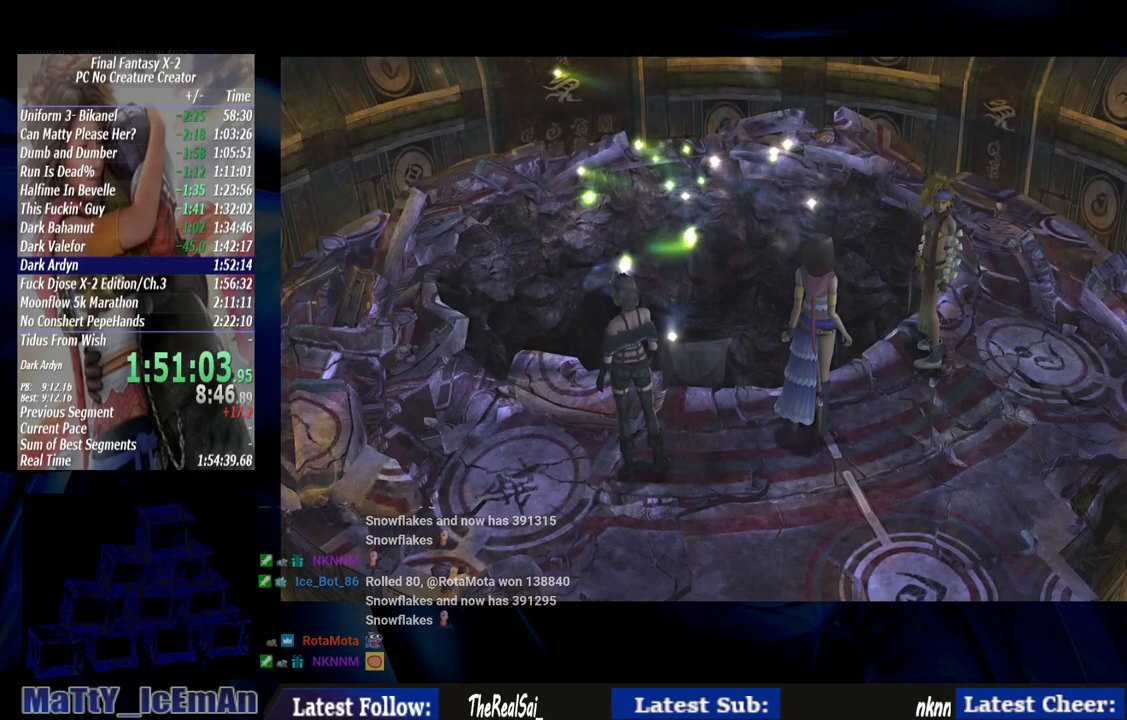
{"buttons": ["CROSS"], "left_stick": "center", "right_stick": "center", "events": [[17, "CROSS", "up"], [50, "R1", "up"], [150, "CROSS", "down"], [283, "CROSS", "up"], [417, "CROSS", "down"]]}
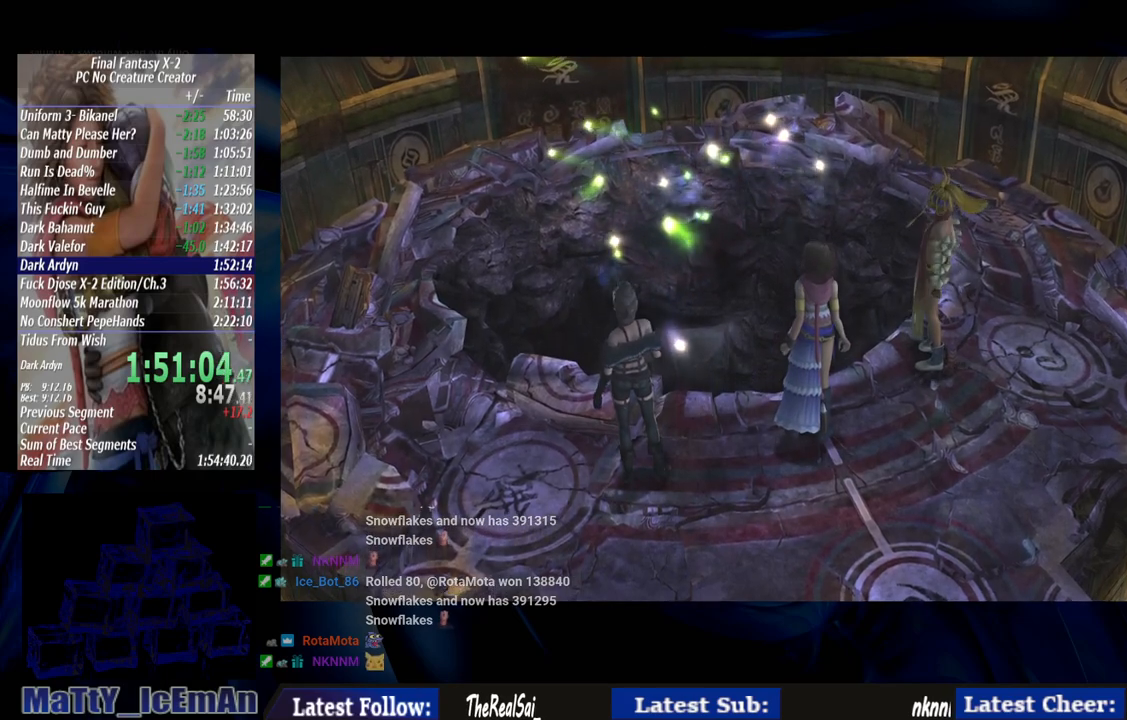
{"buttons": ["CROSS"], "left_stick": "center", "right_stick": "center", "events": [[50, "CROSS", "up"], [183, "CROSS", "down"], [283, "CROSS", "up"], [383, "CROSS", "down"]]}
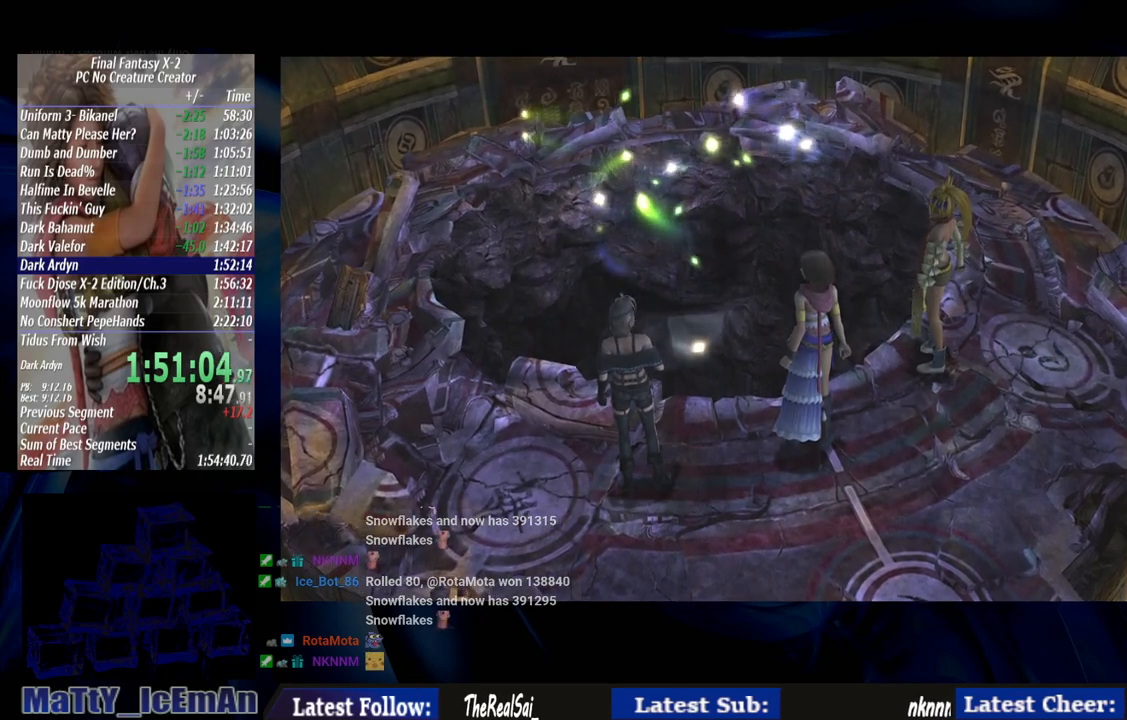
{"buttons": ["CROSS"], "left_stick": "center", "right_stick": "center", "events": [[50, "CROSS", "up"], [150, "CROSS", "down"], [283, "CROSS", "up"], [450, "CROSS", "down"]]}
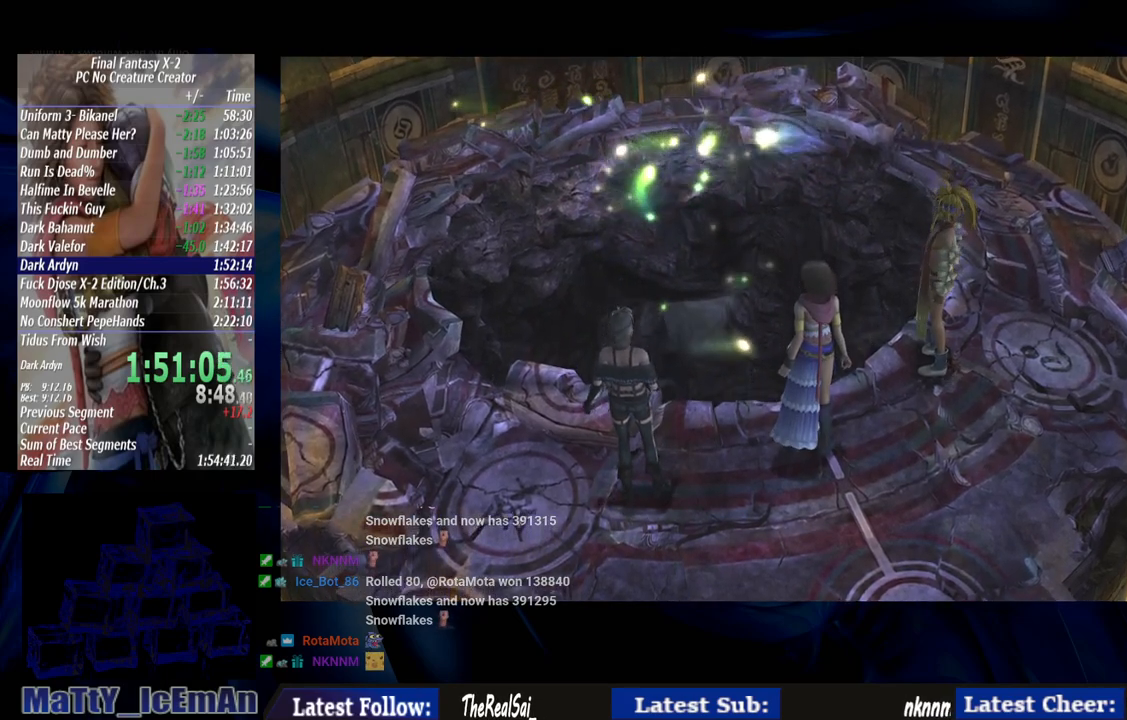
{"buttons": [], "left_stick": "center", "right_stick": "center", "events": [[17, "CROSS", "up"], [183, "CROSS", "down"], [283, "CROSS", "up"]]}
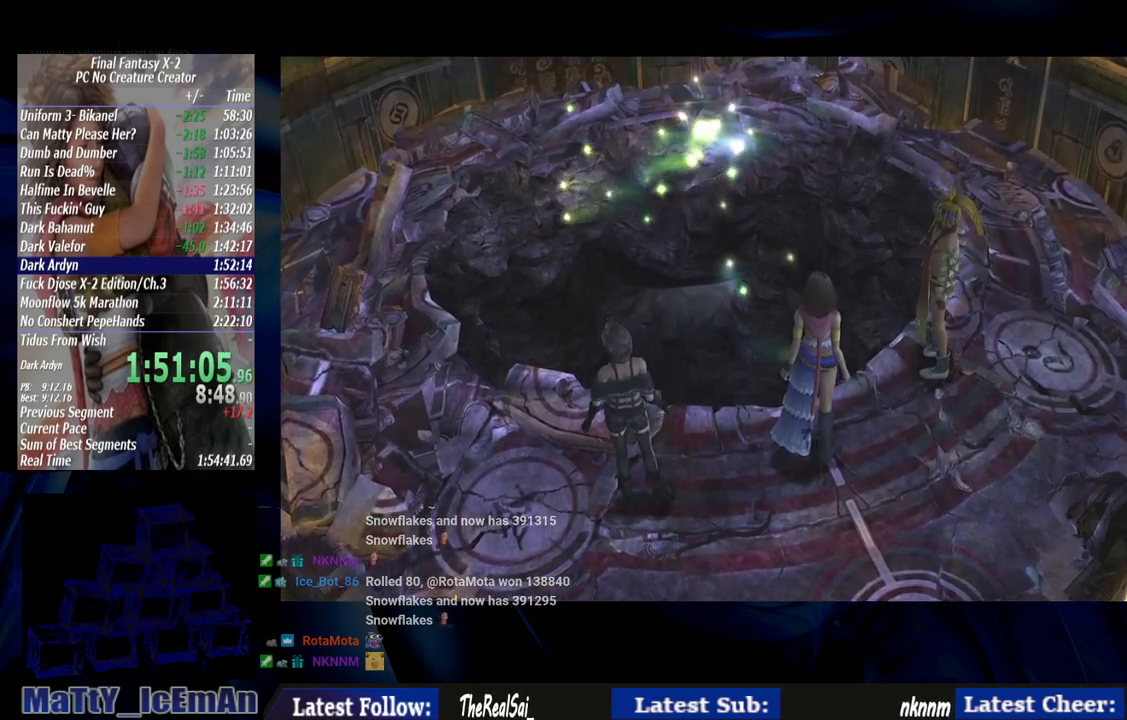
{"buttons": [], "left_stick": "center", "right_stick": "center", "events": []}
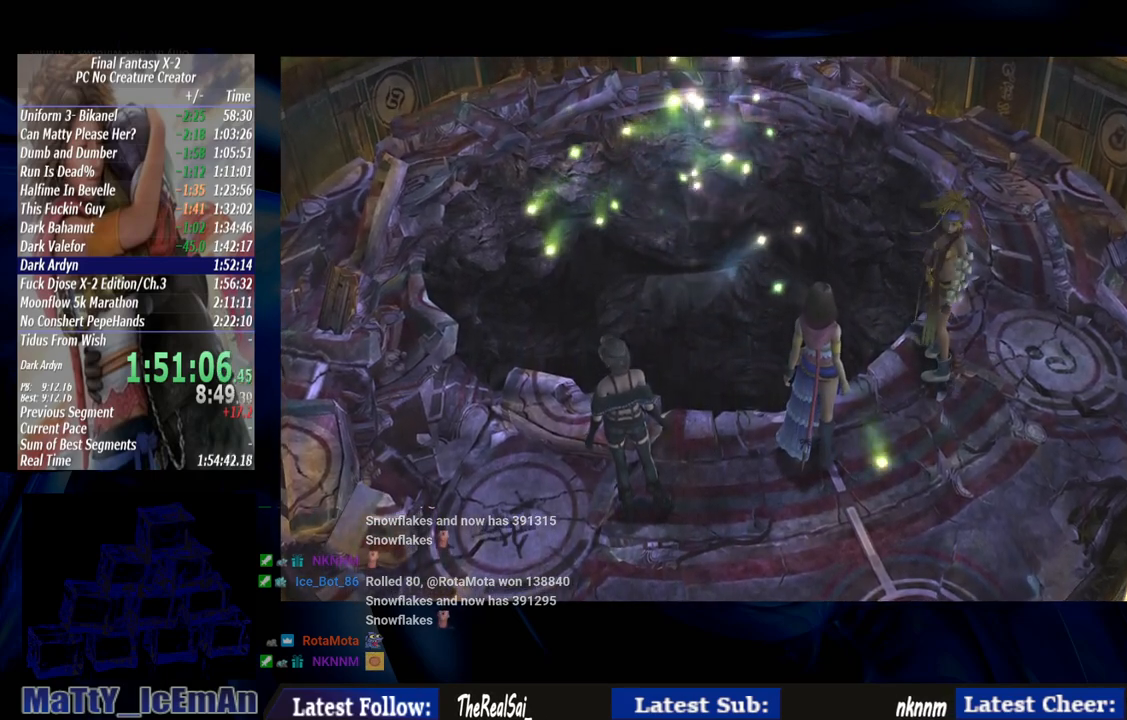
{"buttons": [], "left_stick": "center", "right_stick": "center", "events": []}
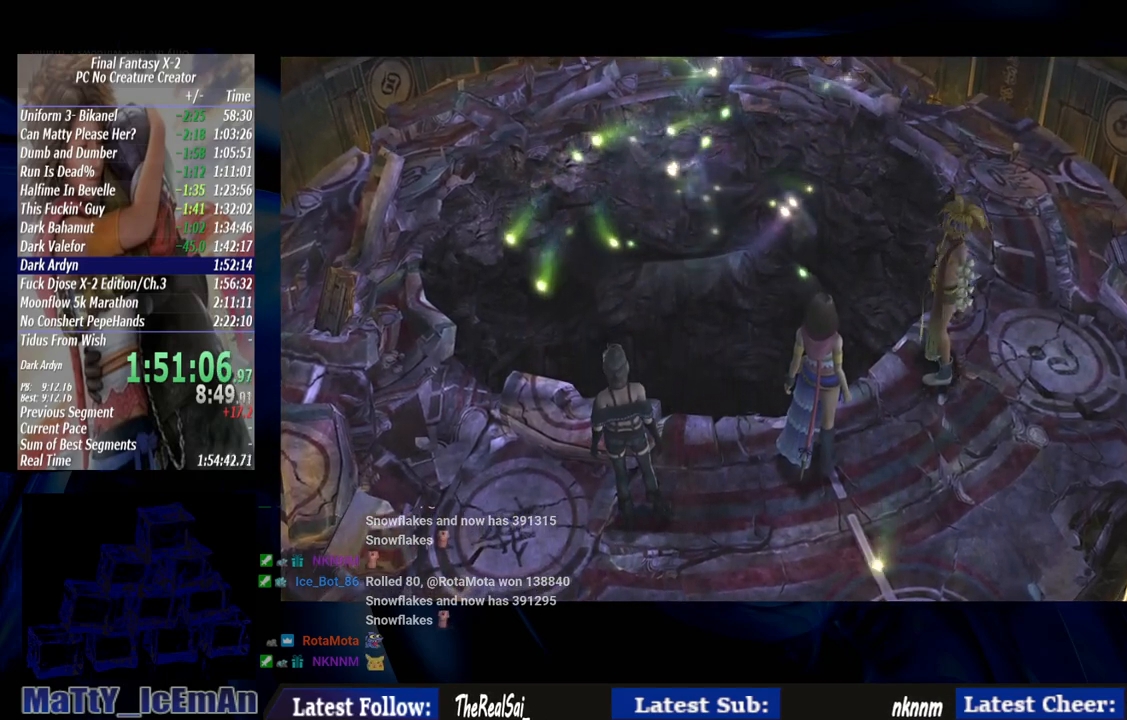
{"buttons": [], "left_stick": "center", "right_stick": "center", "events": []}
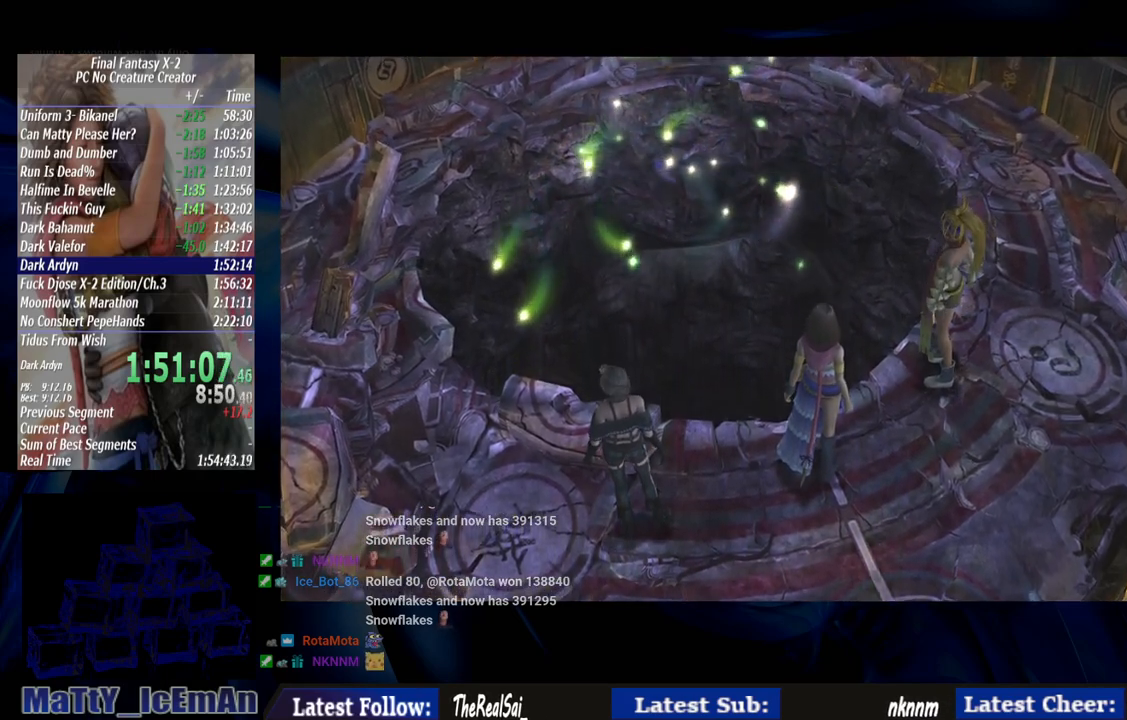
{"buttons": [], "left_stick": "center", "right_stick": "center", "events": []}
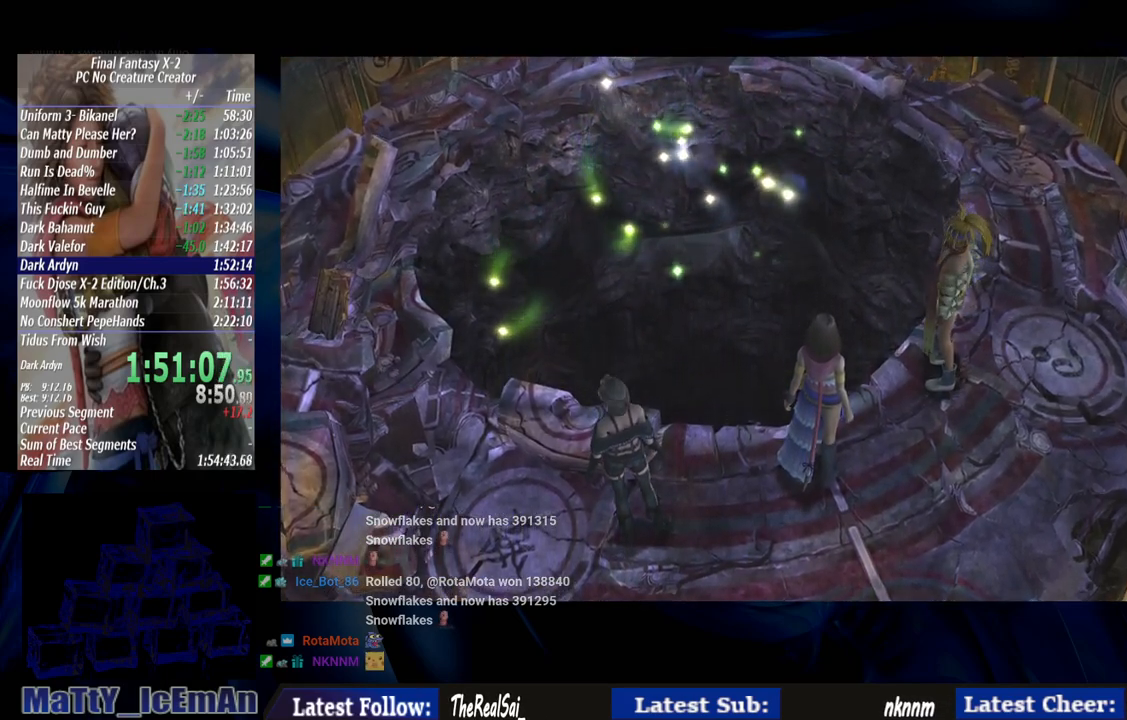
{"buttons": [], "left_stick": "center", "right_stick": "center", "events": []}
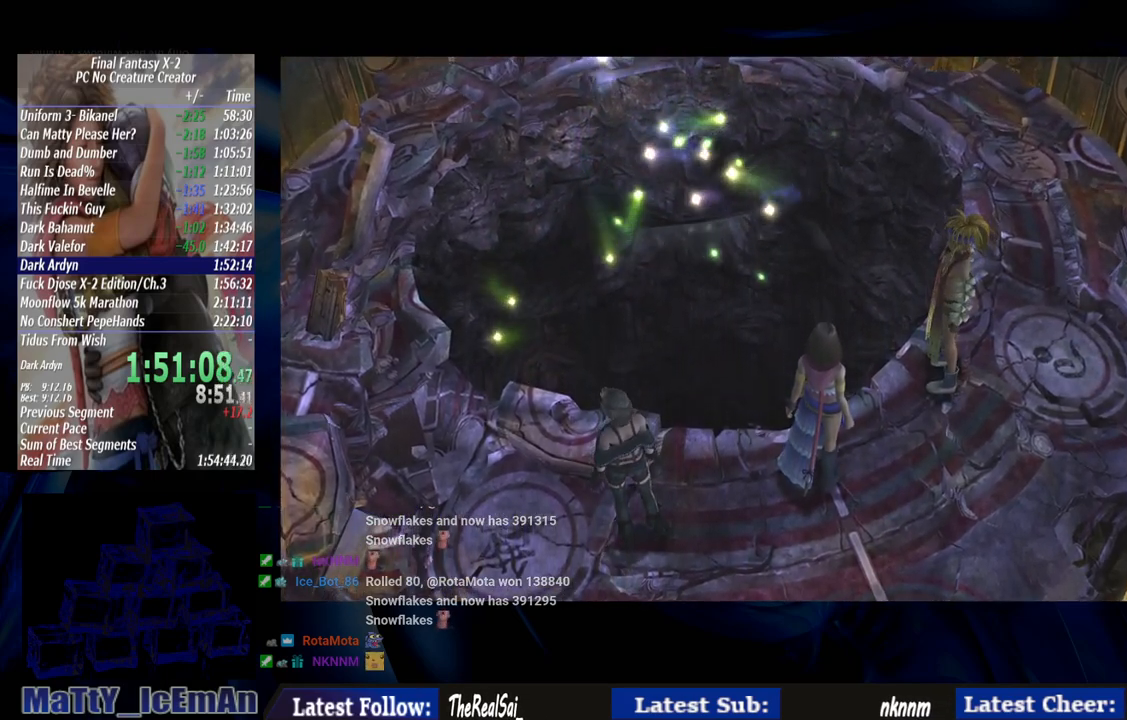
{"buttons": ["CROSS", "R1"], "left_stick": "center", "right_stick": "center", "events": [[217, "CROSS", "down"], [250, "R1", "down"], [317, "R1", "up"], [350, "CROSS", "up"], [450, "CROSS", "down"], [450, "R1", "down"]]}
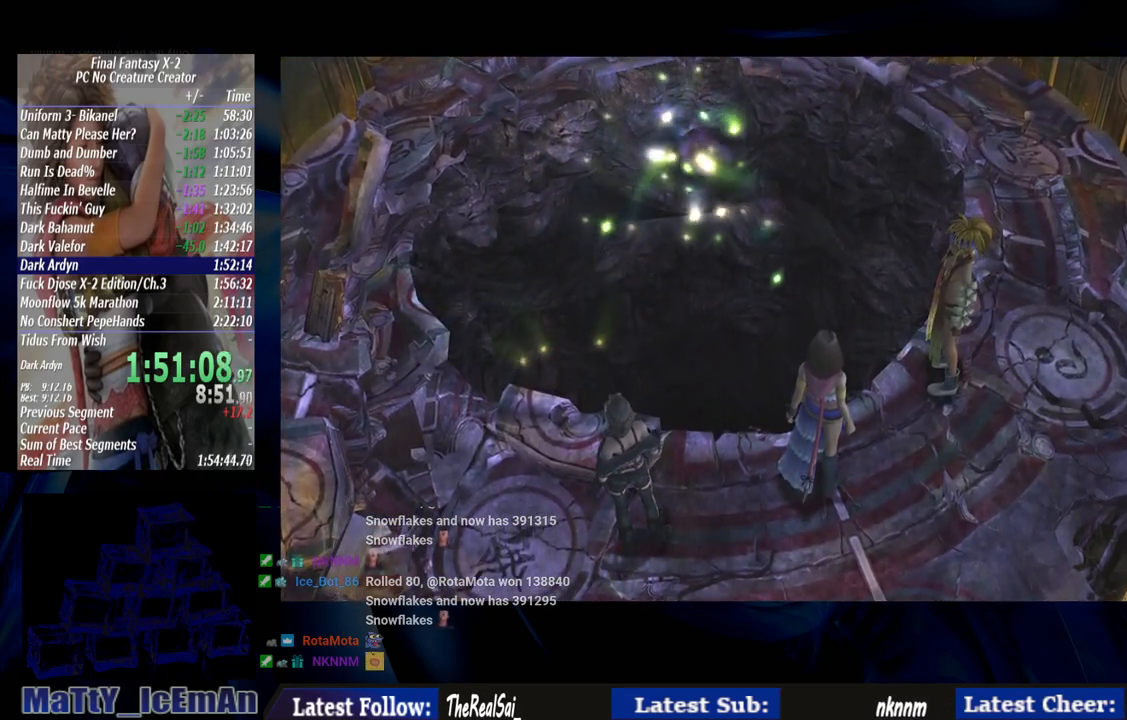
{"buttons": [], "left_stick": "center", "right_stick": "center", "events": [[50, "CROSS", "up"], [50, "R1", "up"], [150, "CROSS", "down"], [150, "R1", "down"], [250, "CROSS", "up"], [250, "R1", "up"], [383, "CROSS", "down"], [383, "R1", "down"], [483, "CROSS", "up"], [483, "R1", "up"]]}
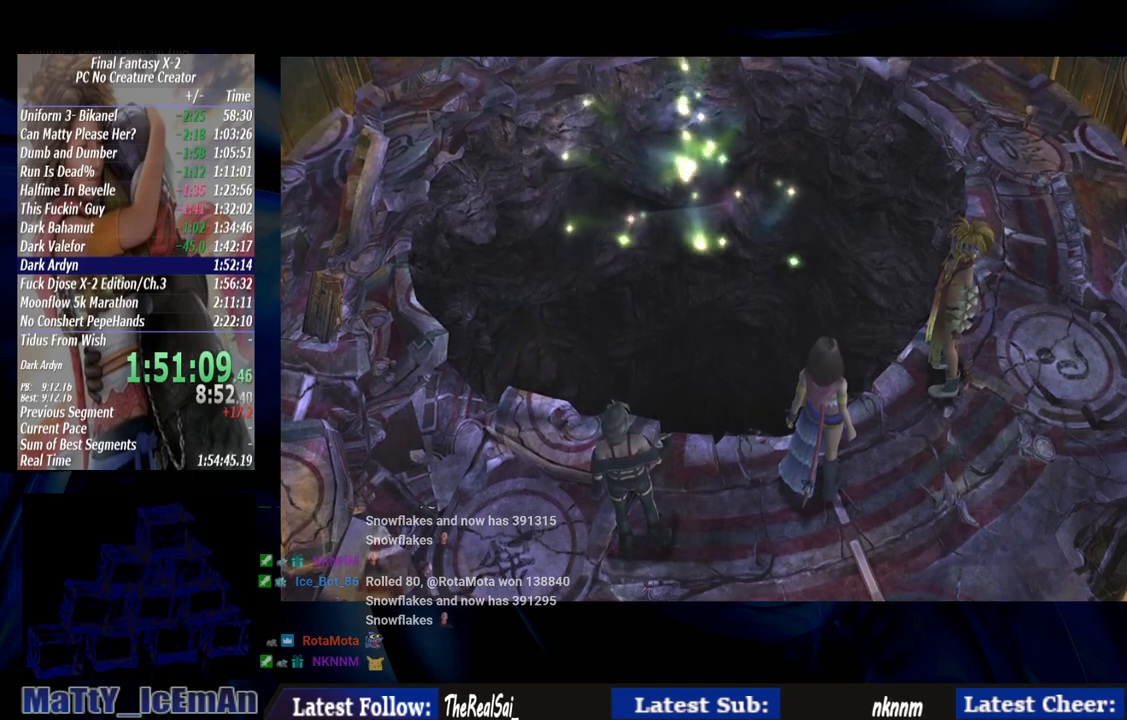
{"buttons": [], "left_stick": "center", "right_stick": "center", "events": [[83, "CROSS", "down"], [83, "R1", "down"], [183, "CROSS", "up"], [183, "R1", "up"], [283, "CROSS", "down"], [283, "R1", "down"], [417, "CROSS", "up"], [417, "R1", "up"]]}
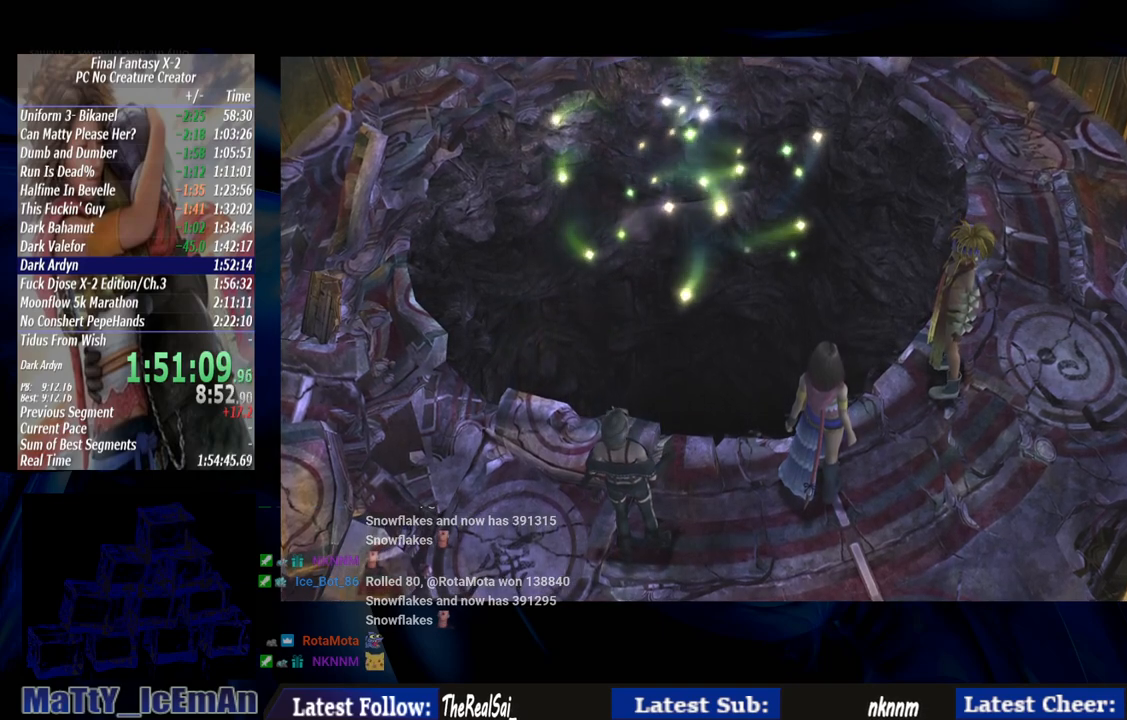
{"buttons": ["CROSS", "R1"], "left_stick": "center", "right_stick": "center", "events": [[17, "CROSS", "down"], [17, "R1", "down"], [117, "CROSS", "up"], [117, "R1", "up"], [217, "CROSS", "down"], [217, "R1", "down"], [350, "CROSS", "up"], [350, "R1", "up"], [450, "CROSS", "down"], [450, "R1", "down"]]}
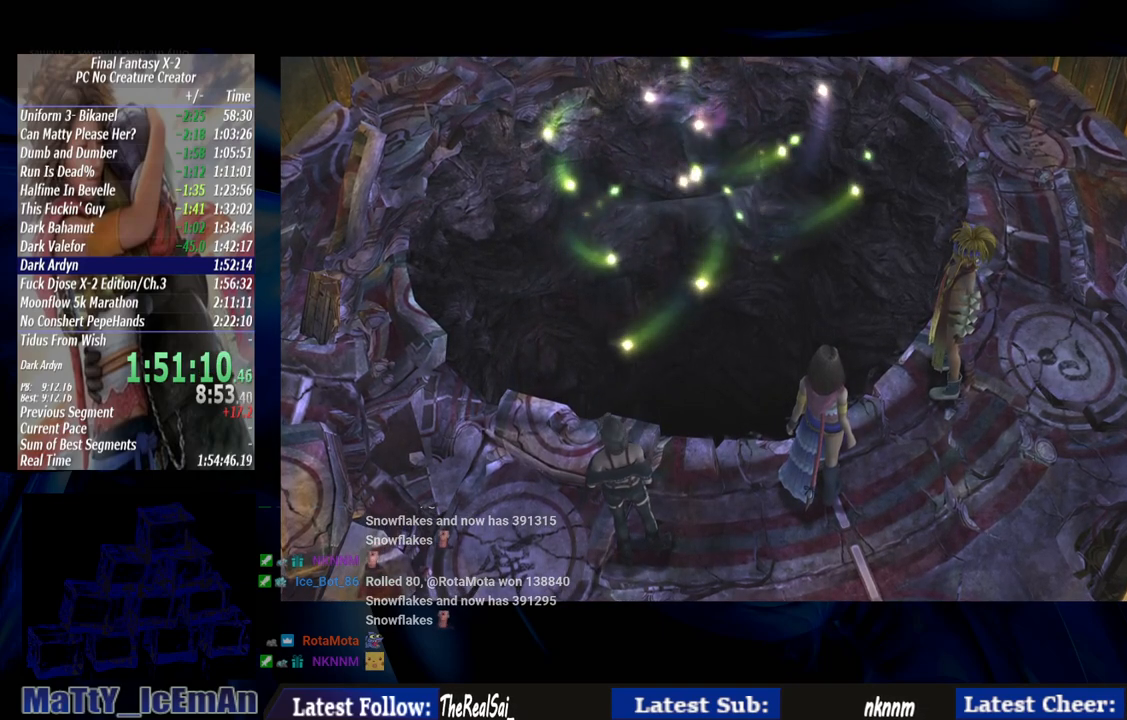
{"buttons": [], "left_stick": "center", "right_stick": "center", "events": [[50, "CROSS", "up"], [50, "R1", "up"], [150, "CROSS", "down"], [150, "R1", "down"], [283, "CROSS", "up"], [283, "R1", "up"], [350, "CROSS", "down"], [367, "R1", "down"], [483, "CROSS", "up"], [483, "R1", "up"]]}
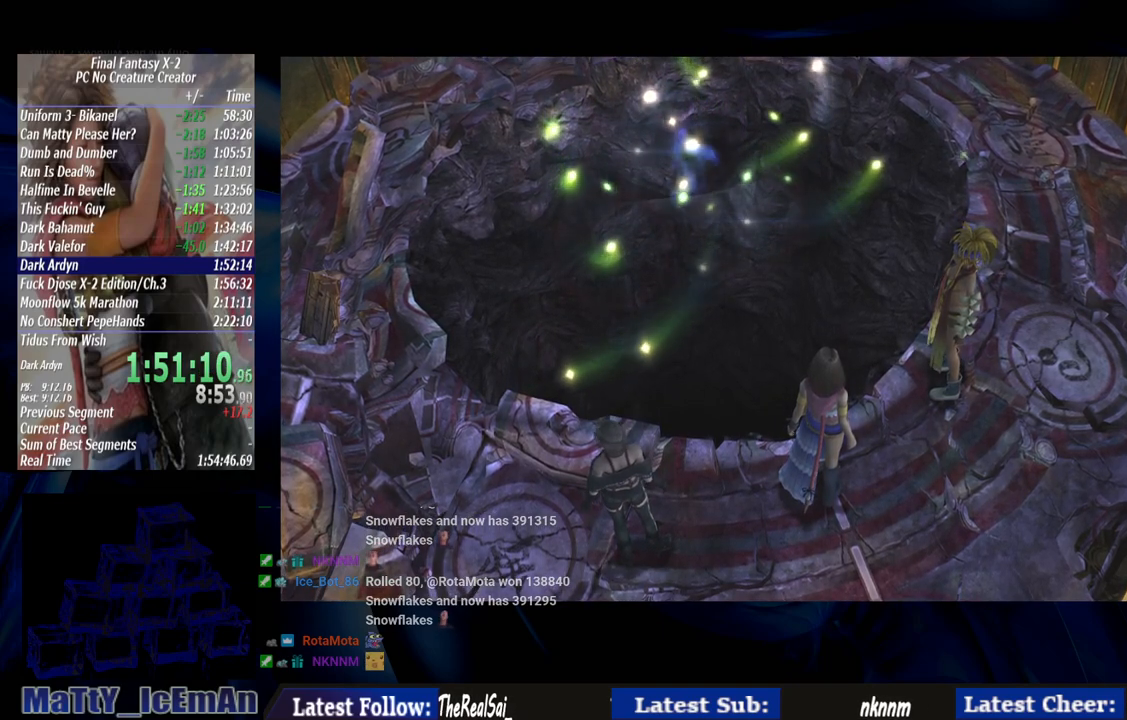
{"buttons": [], "left_stick": "center", "right_stick": "center", "events": [[83, "CROSS", "down"], [117, "R1", "down"], [217, "CROSS", "up"], [217, "R1", "up"], [283, "CROSS", "down"], [317, "R1", "down"], [417, "CROSS", "up"], [417, "R1", "up"]]}
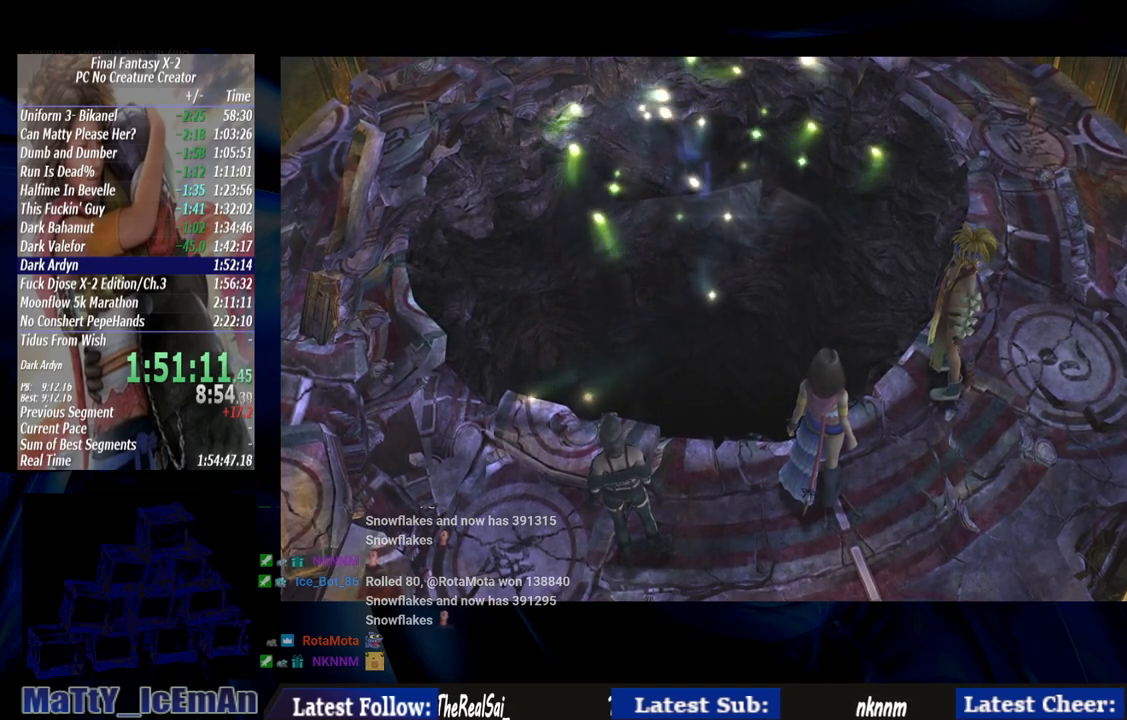
{"buttons": ["CROSS", "R1"], "left_stick": "center", "right_stick": "center", "events": [[17, "CROSS", "down"], [17, "R1", "down"], [150, "CROSS", "up"], [150, "R1", "up"], [217, "CROSS", "down"], [250, "R1", "down"], [350, "CROSS", "up"], [350, "R1", "up"], [450, "CROSS", "down"], [483, "R1", "down"]]}
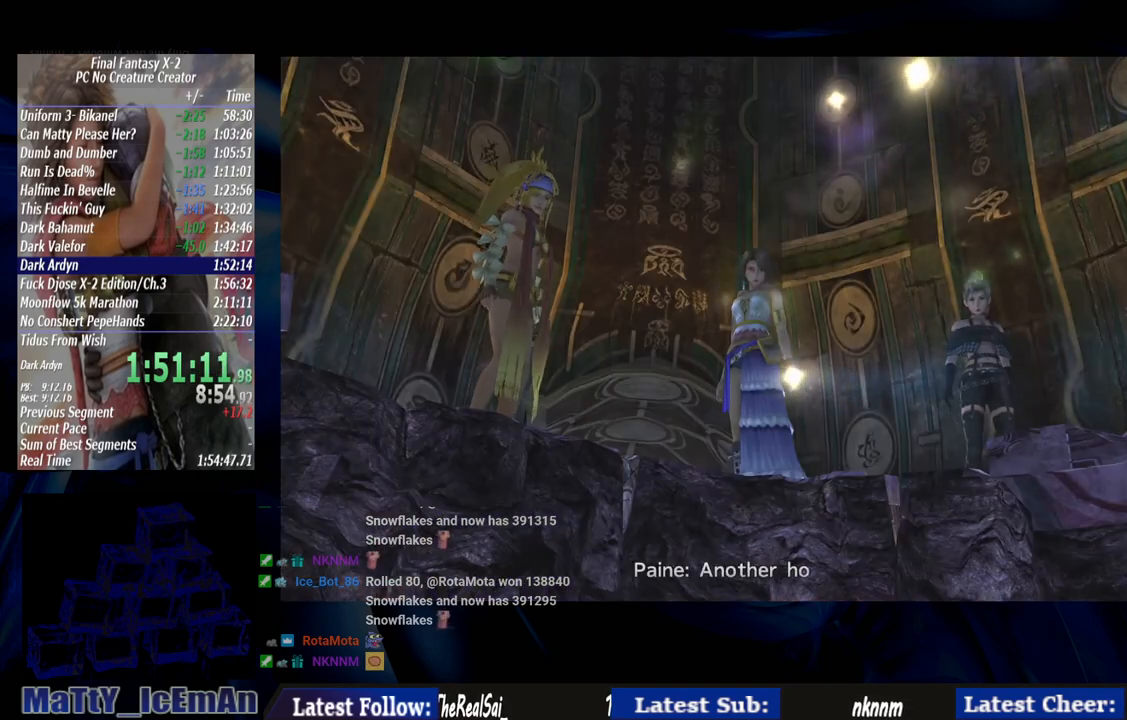
{"buttons": ["CROSS", "R1"], "left_stick": "center", "right_stick": "center", "events": [[83, "CROSS", "up"], [83, "R1", "up"], [183, "CROSS", "down"], [183, "R1", "down"], [283, "CROSS", "up"], [317, "R1", "up"], [383, "CROSS", "down"], [383, "R1", "down"]]}